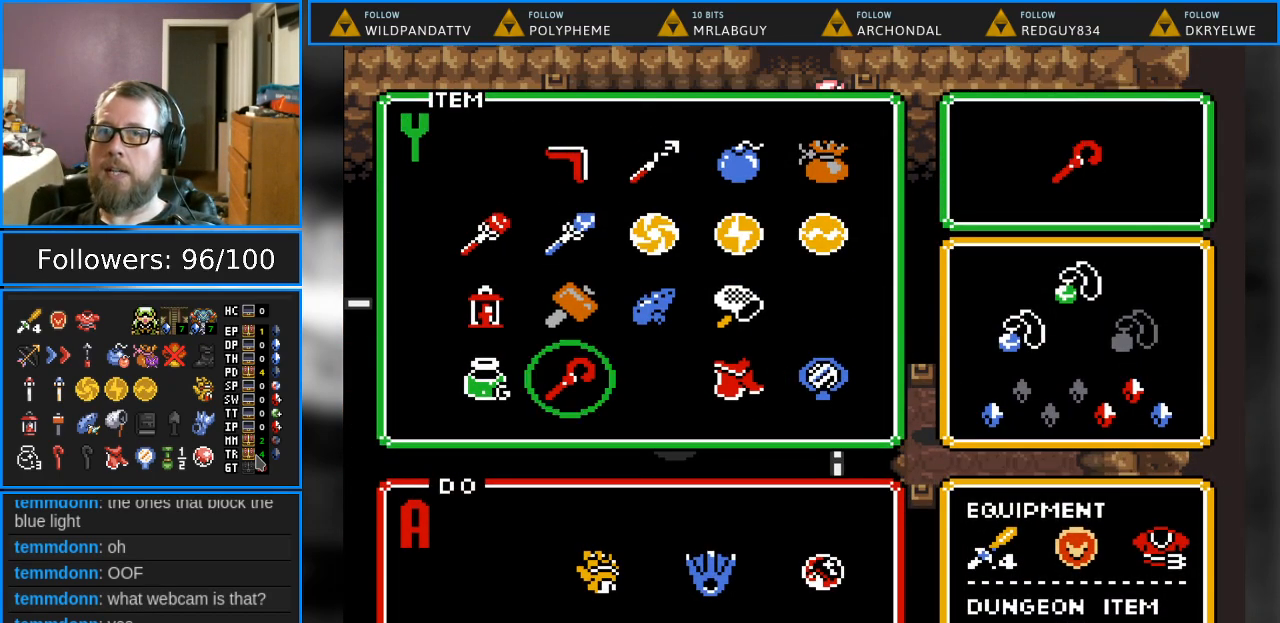
Gameplay with a controller (Nintendo layout); each line is a JSON object with the inputs held at the frame after it. "events" lists button and stick changes between this image and that frame as [ms after this image, input, new state], when the widget could be followed in between. Not read: L1 L3 R1 R3.
{"buttons": [], "events": [[33, "DPAD_LEFT", "up"], [217, "START", "down"], [350, "START", "up"]]}
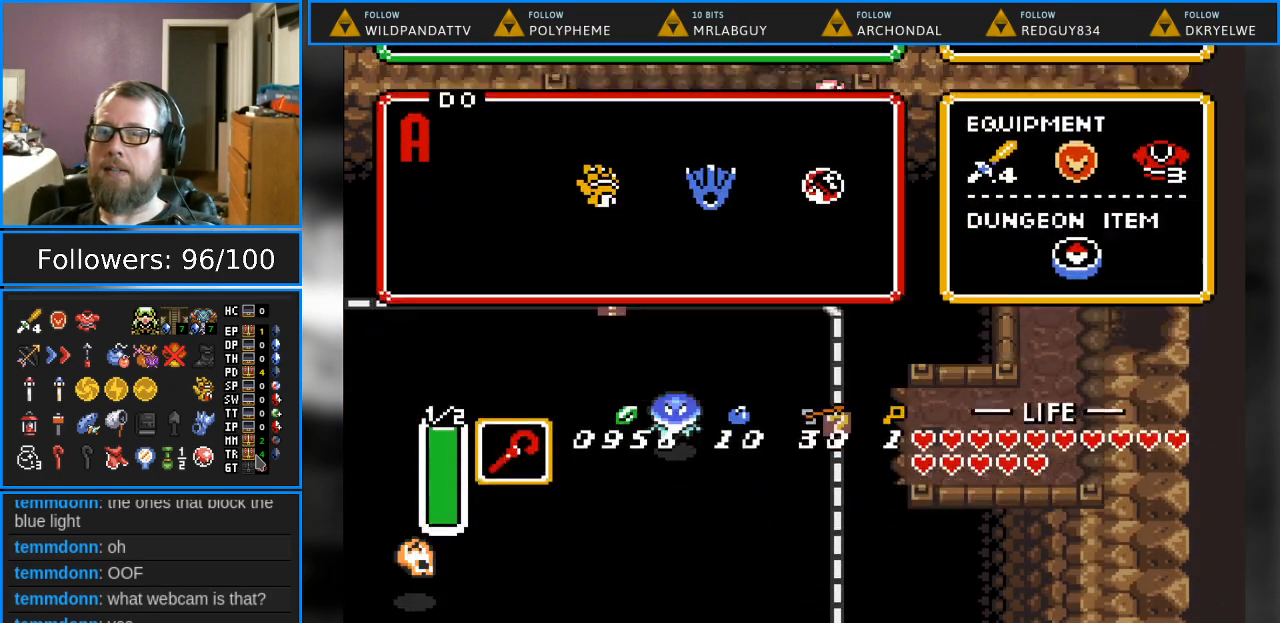
{"buttons": [], "events": []}
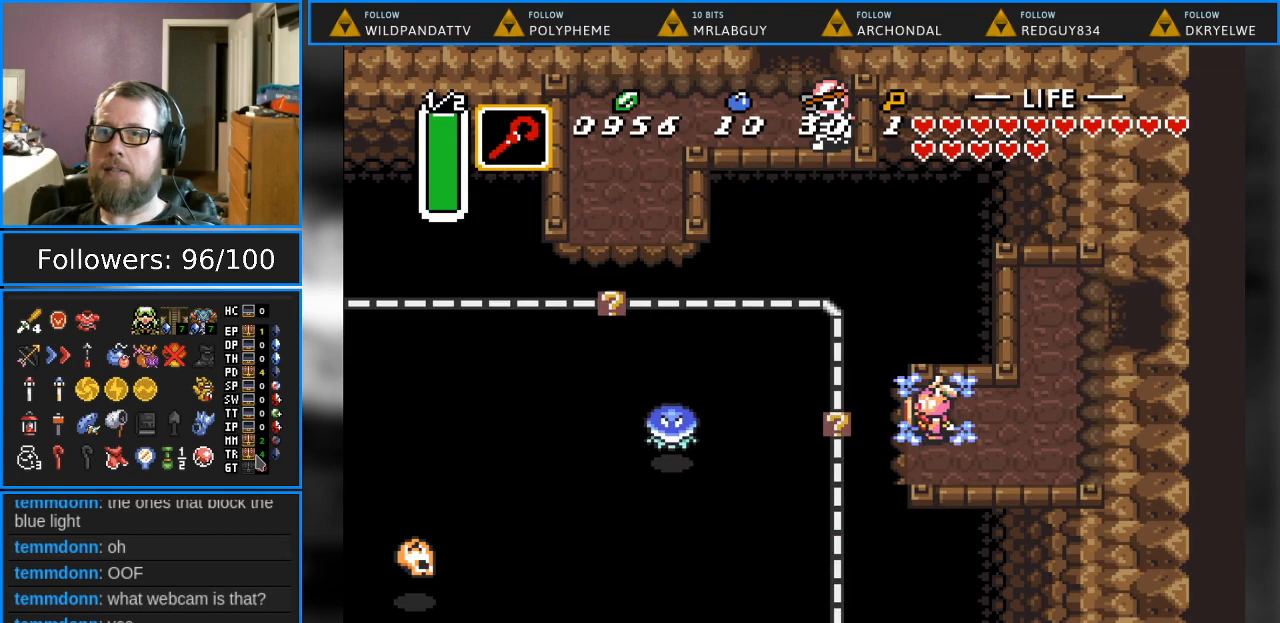
{"buttons": [], "events": [[183, "Y", "down"], [400, "Y", "up"]]}
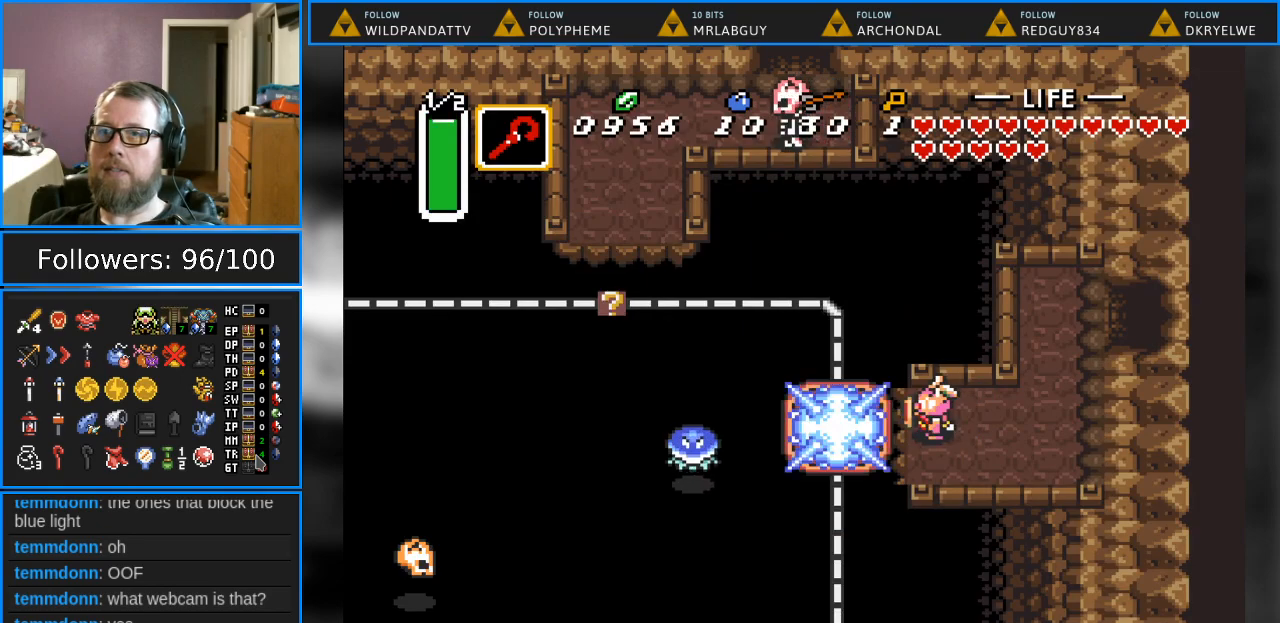
{"buttons": ["DPAD_LEFT"], "events": [[250, "DPAD_LEFT", "down"]]}
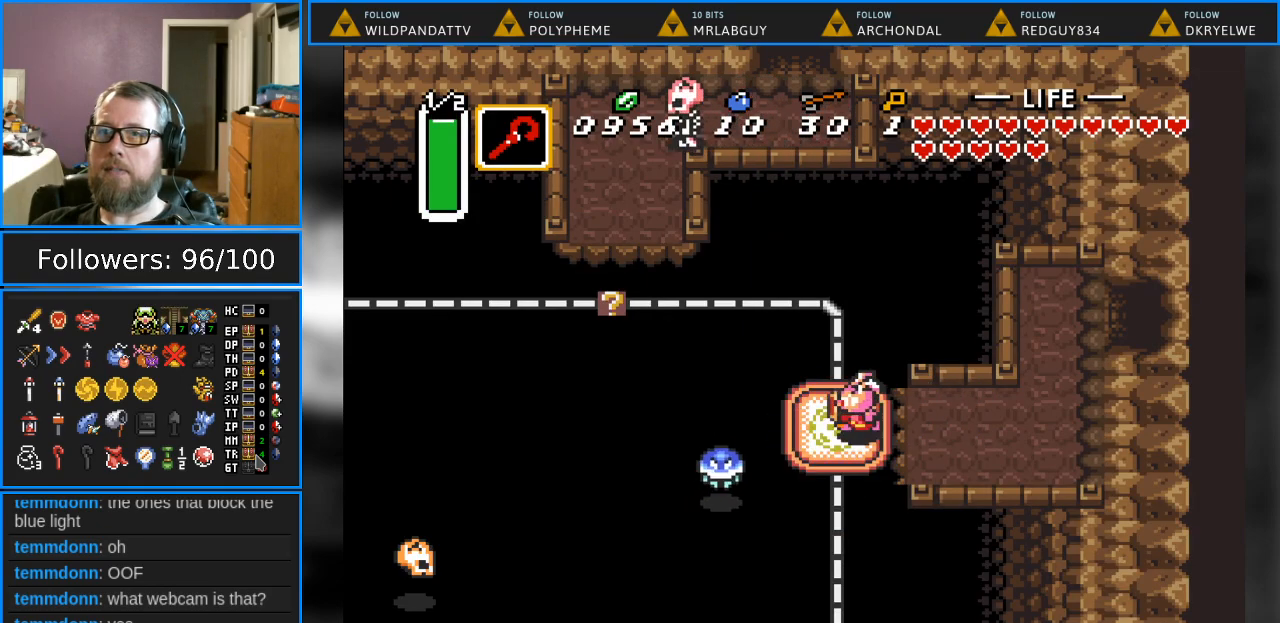
{"buttons": [], "events": [[17, "DPAD_LEFT", "up"], [33, "DPAD_UP", "down"], [283, "DPAD_UP", "up"]]}
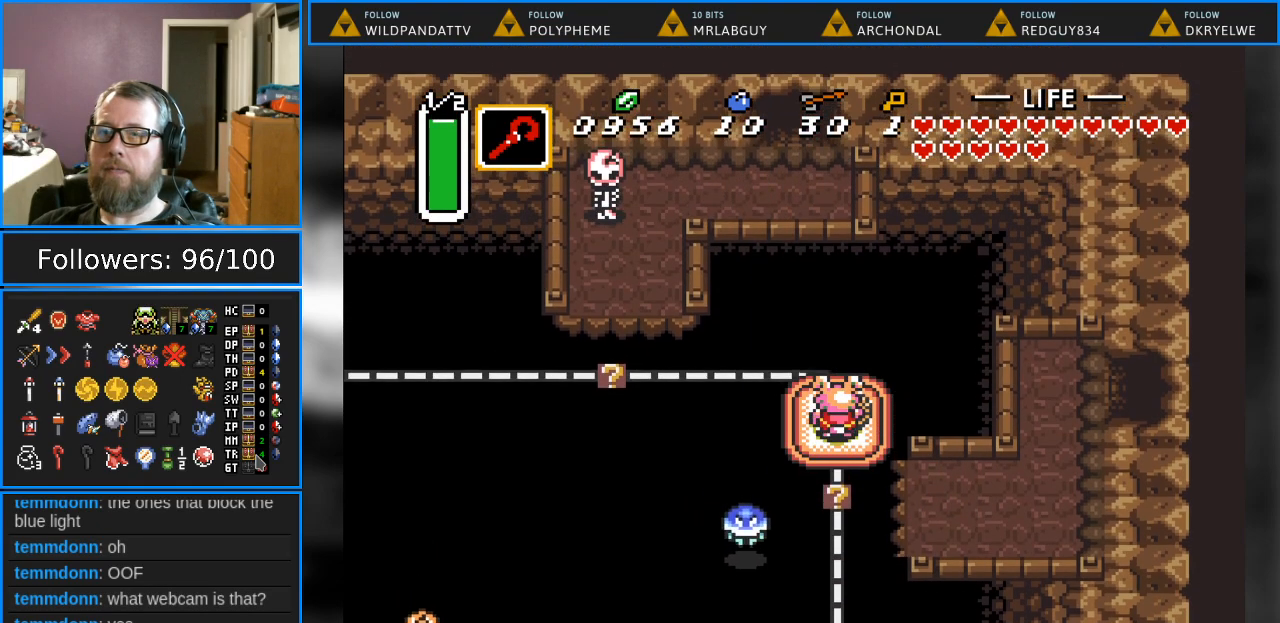
{"buttons": [], "events": [[33, "DPAD_LEFT", "down"], [150, "DPAD_LEFT", "up"]]}
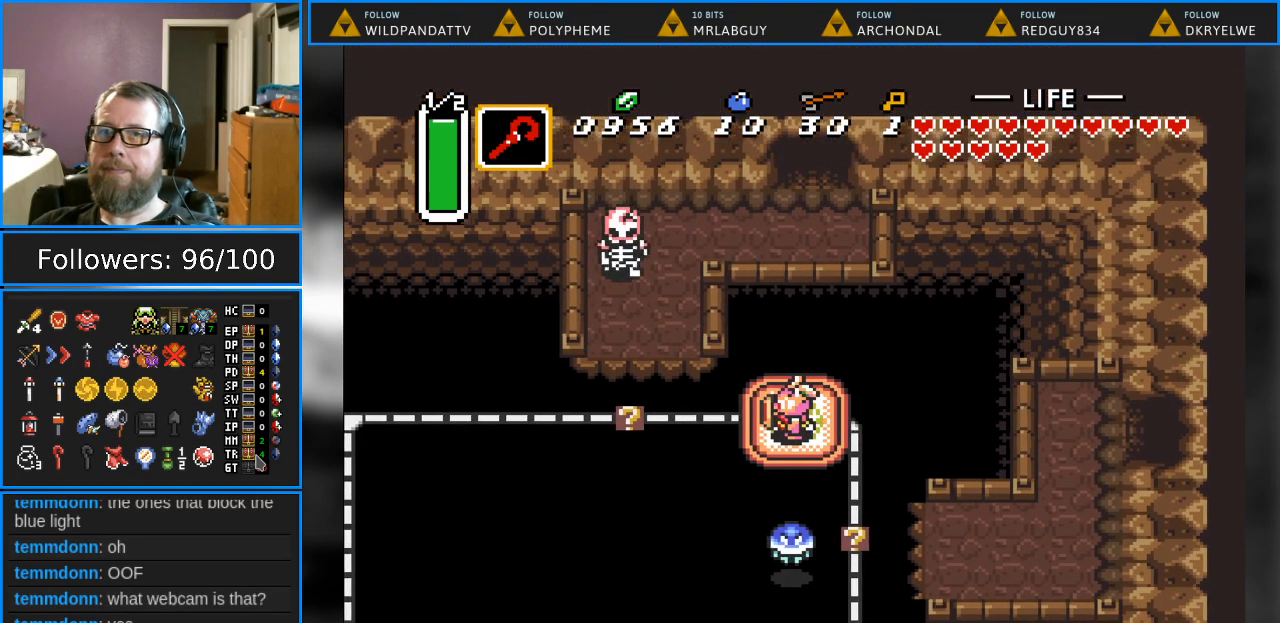
{"buttons": [], "events": [[300, "DPAD_UP", "down"], [417, "DPAD_UP", "up"]]}
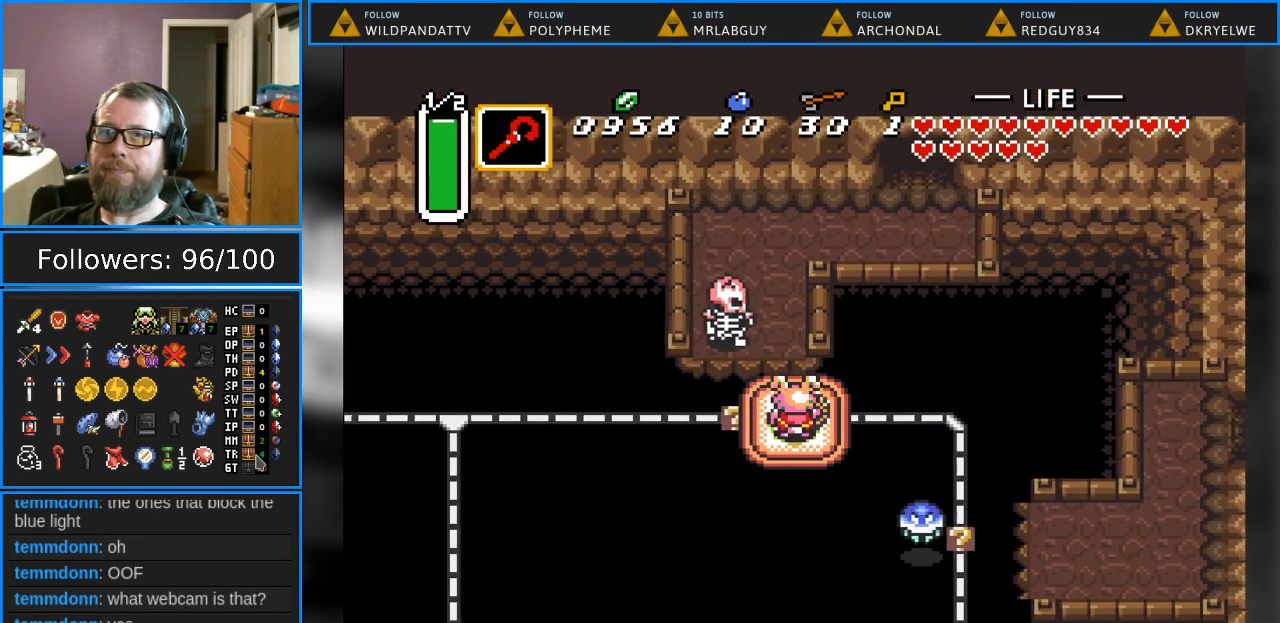
{"buttons": [], "events": [[33, "B", "down"], [267, "B", "up"]]}
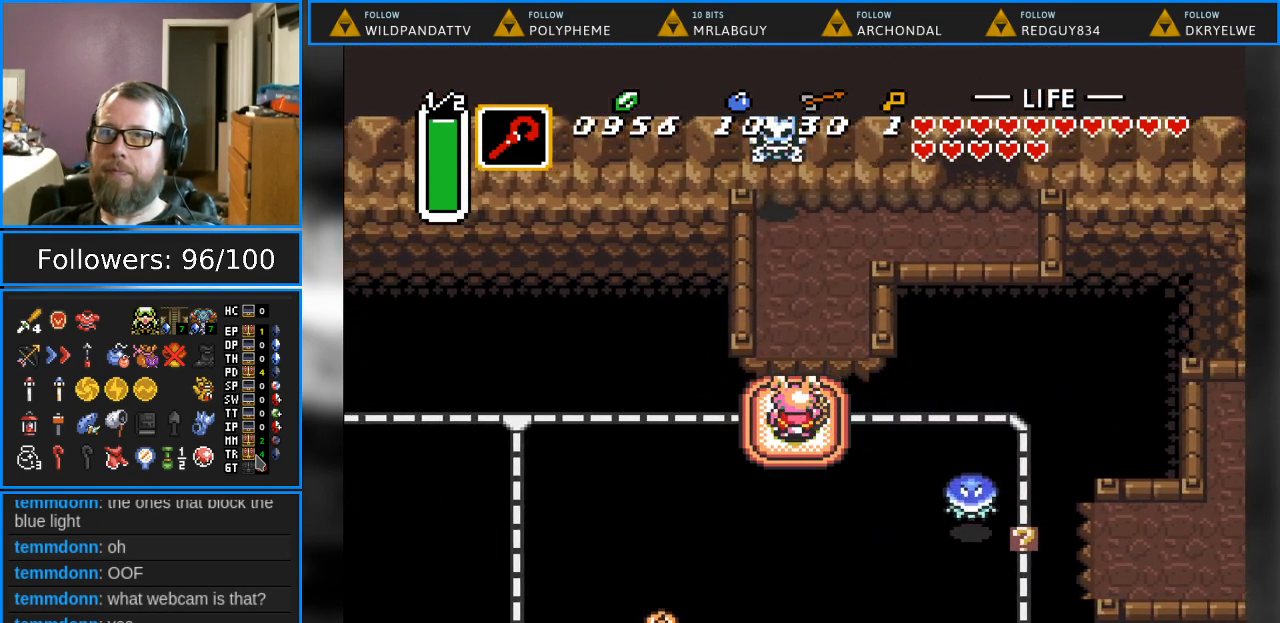
{"buttons": ["DPAD_LEFT"], "events": [[183, "B", "down"], [333, "B", "up"], [417, "DPAD_LEFT", "down"]]}
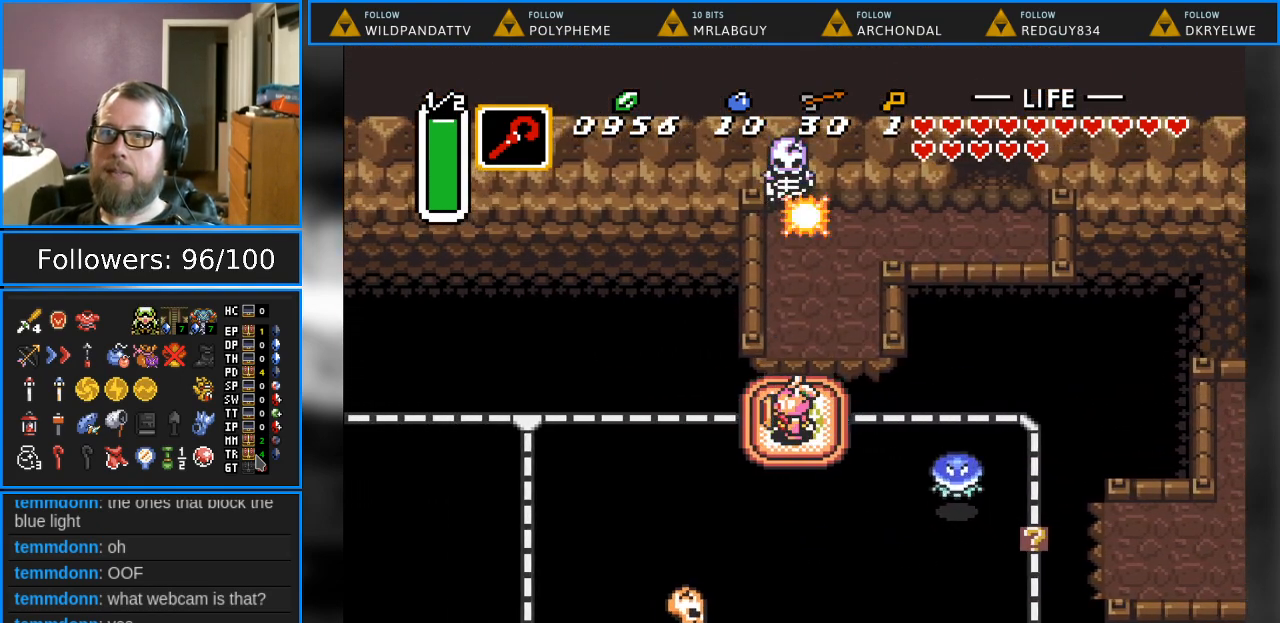
{"buttons": [], "events": [[200, "DPAD_LEFT", "up"]]}
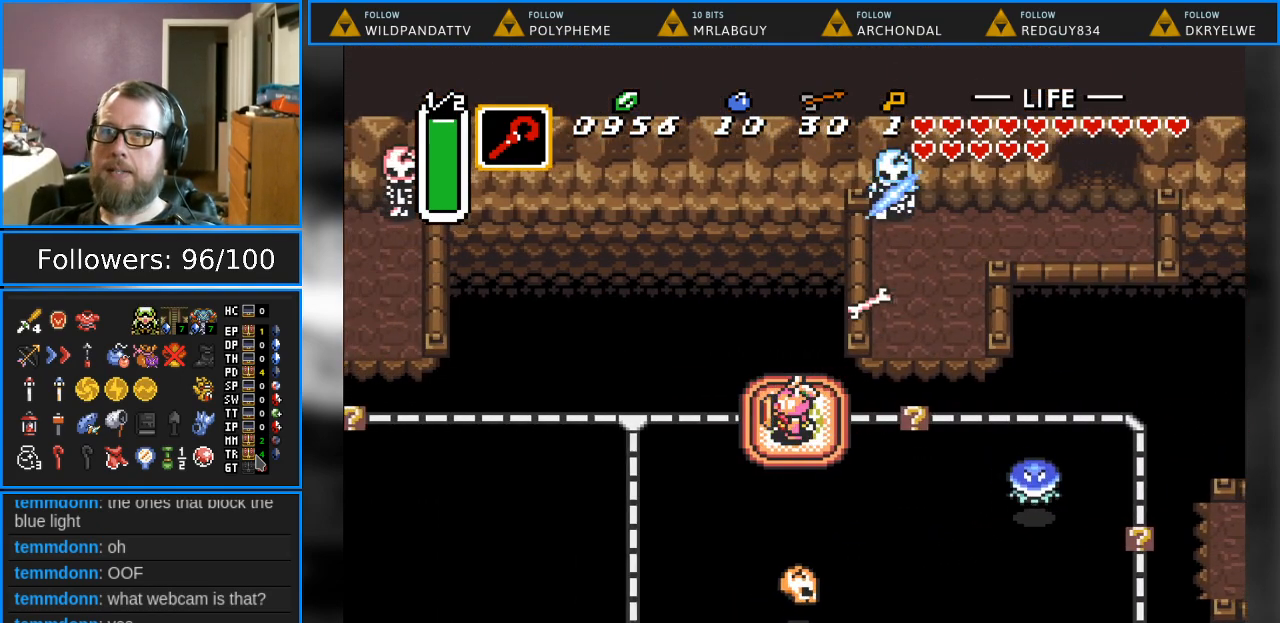
{"buttons": [], "events": []}
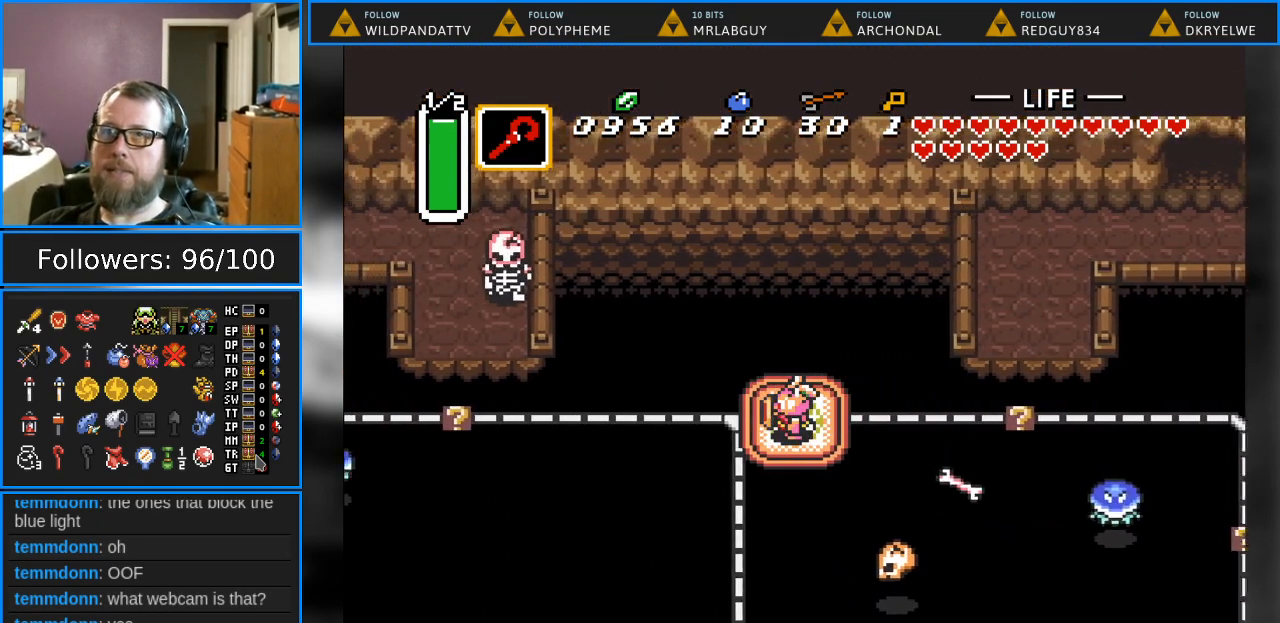
{"buttons": [], "events": []}
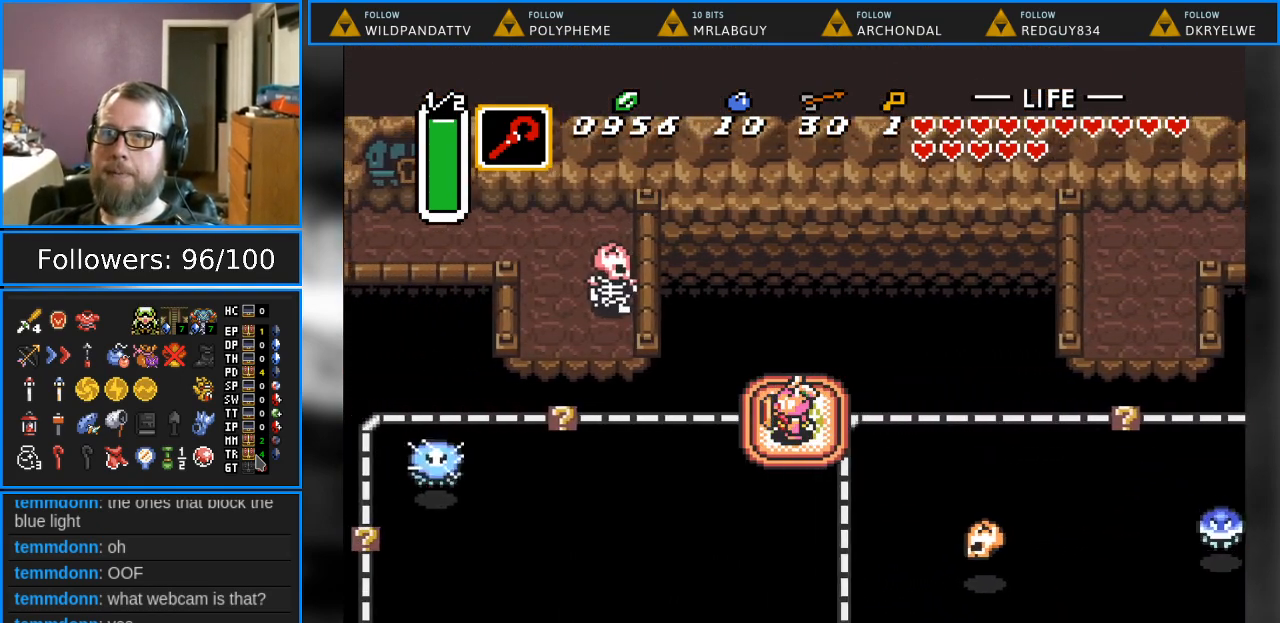
{"buttons": [], "events": [[217, "DPAD_UP", "down"], [350, "DPAD_UP", "up"]]}
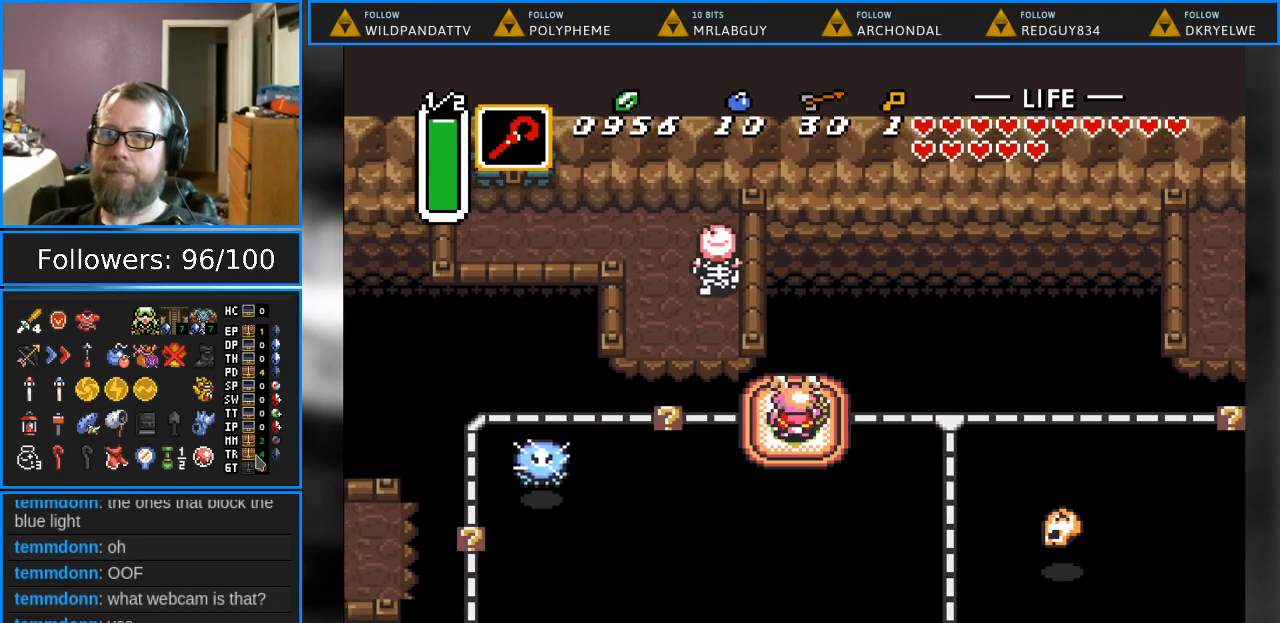
{"buttons": ["B"], "events": [[350, "B", "down"]]}
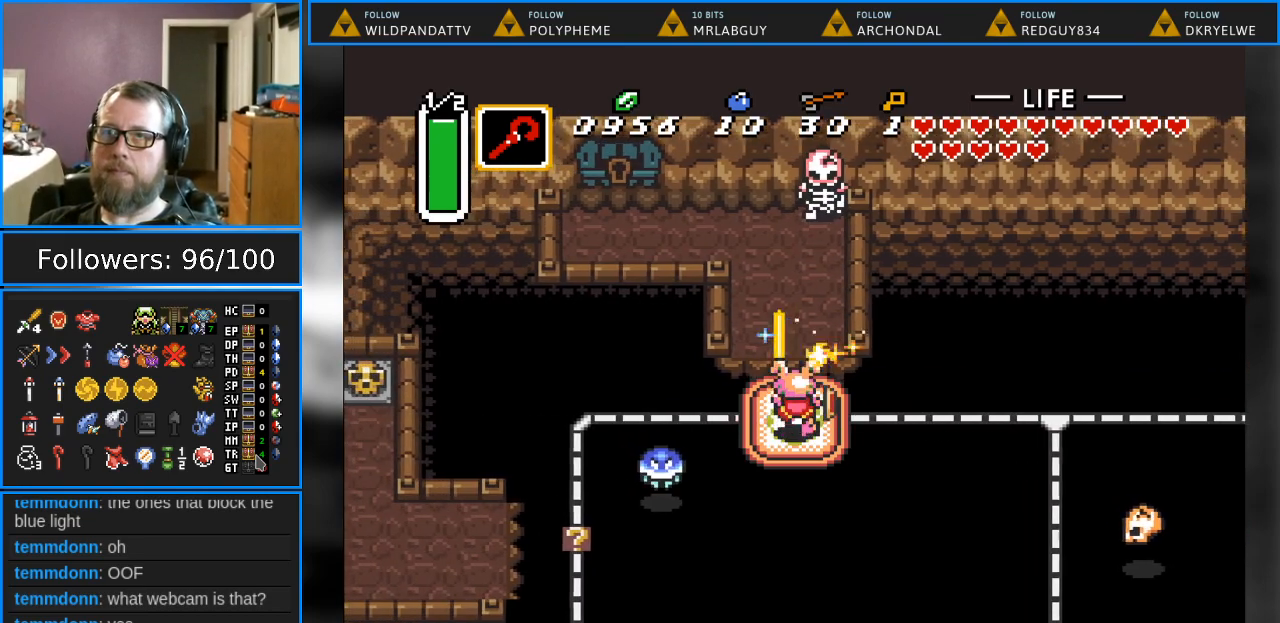
{"buttons": ["B", "DPAD_UP"], "events": [[17, "B", "up"], [50, "DPAD_UP", "down"], [367, "B", "down"]]}
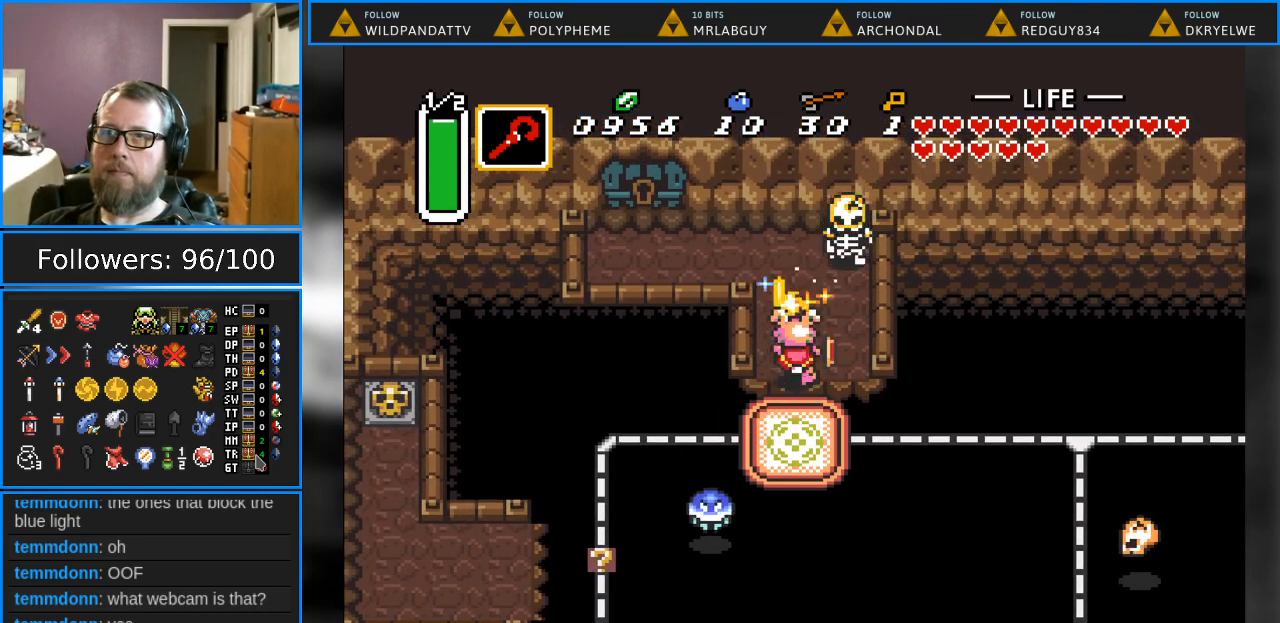
{"buttons": ["DPAD_UP", "DPAD_LEFT"], "events": [[50, "B", "up"], [433, "DPAD_UP", "up"], [500, "DPAD_LEFT", "down"], [500, "DPAD_UP", "down"]]}
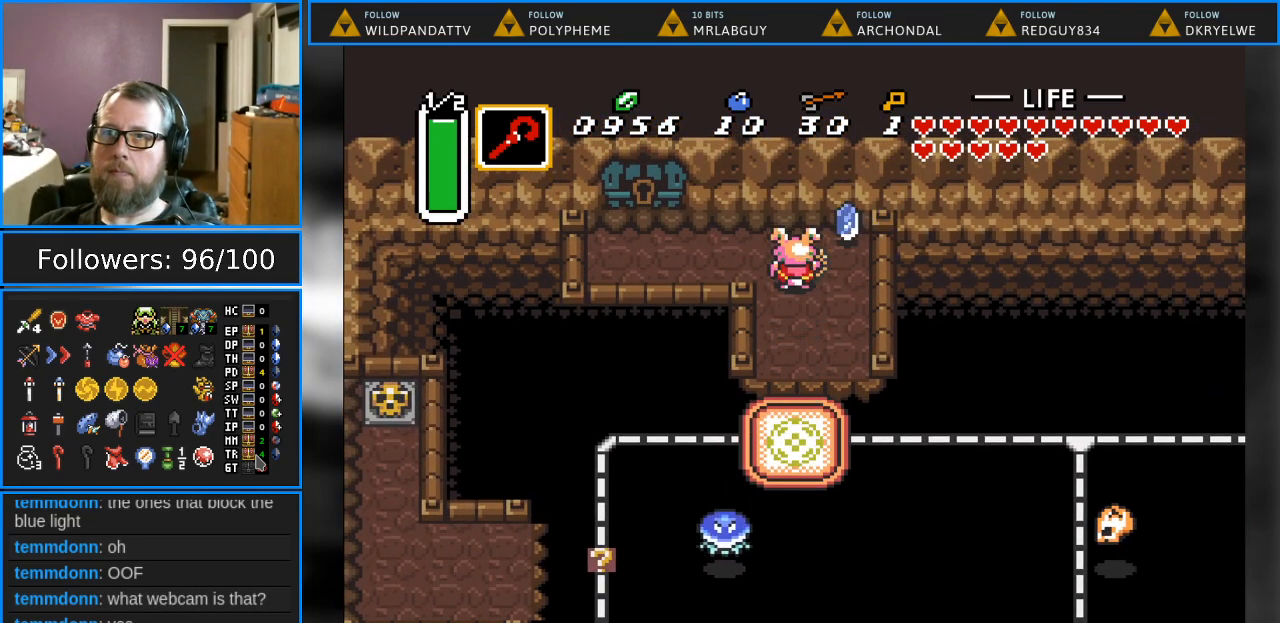
{"buttons": ["DPAD_RIGHT"], "events": [[83, "DPAD_UP", "up"], [350, "DPAD_LEFT", "up"], [467, "DPAD_RIGHT", "down"]]}
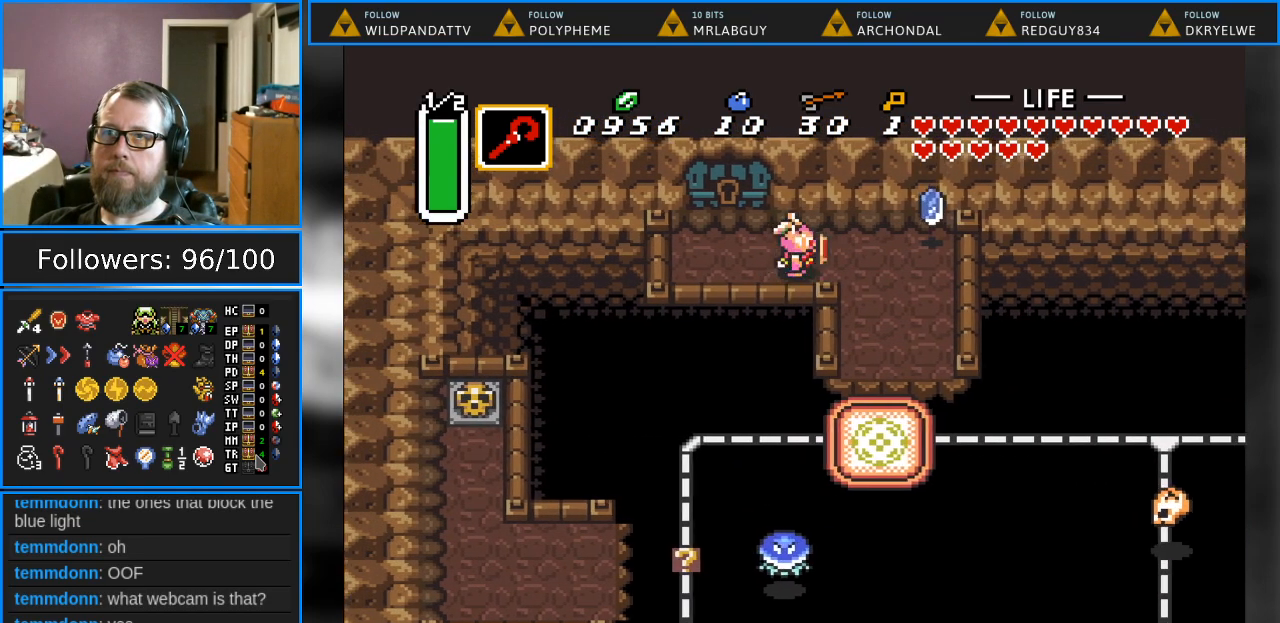
{"buttons": ["DPAD_LEFT"], "events": [[400, "DPAD_RIGHT", "up"], [483, "DPAD_LEFT", "down"]]}
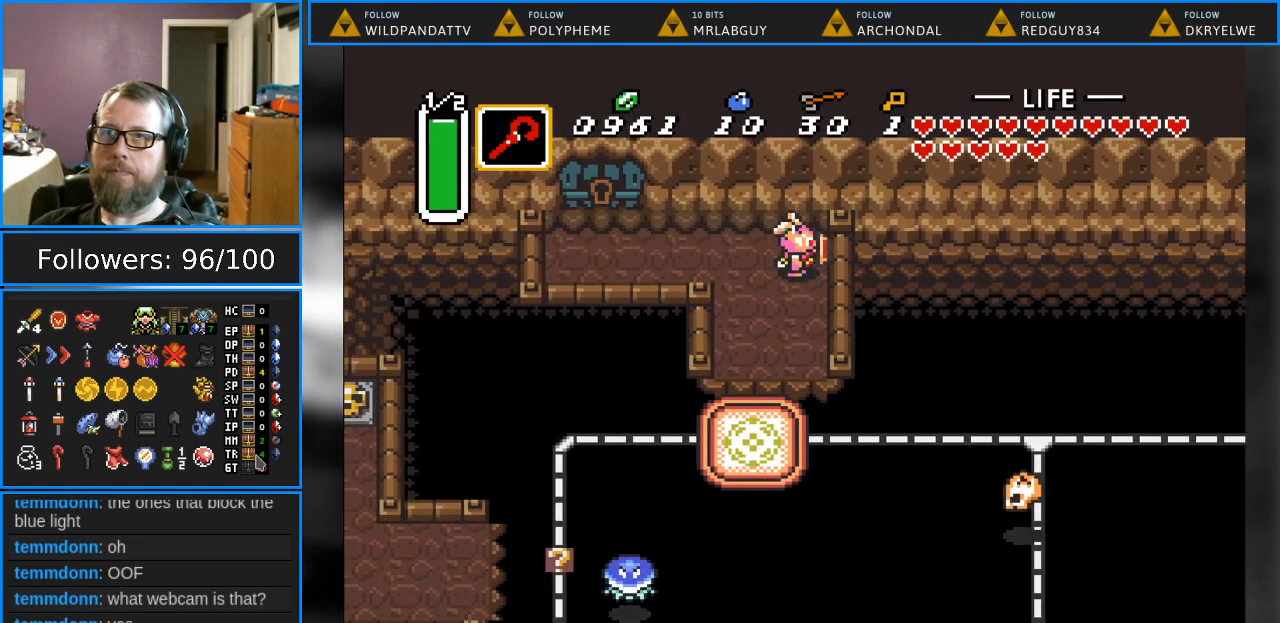
{"buttons": ["DPAD_LEFT"], "events": []}
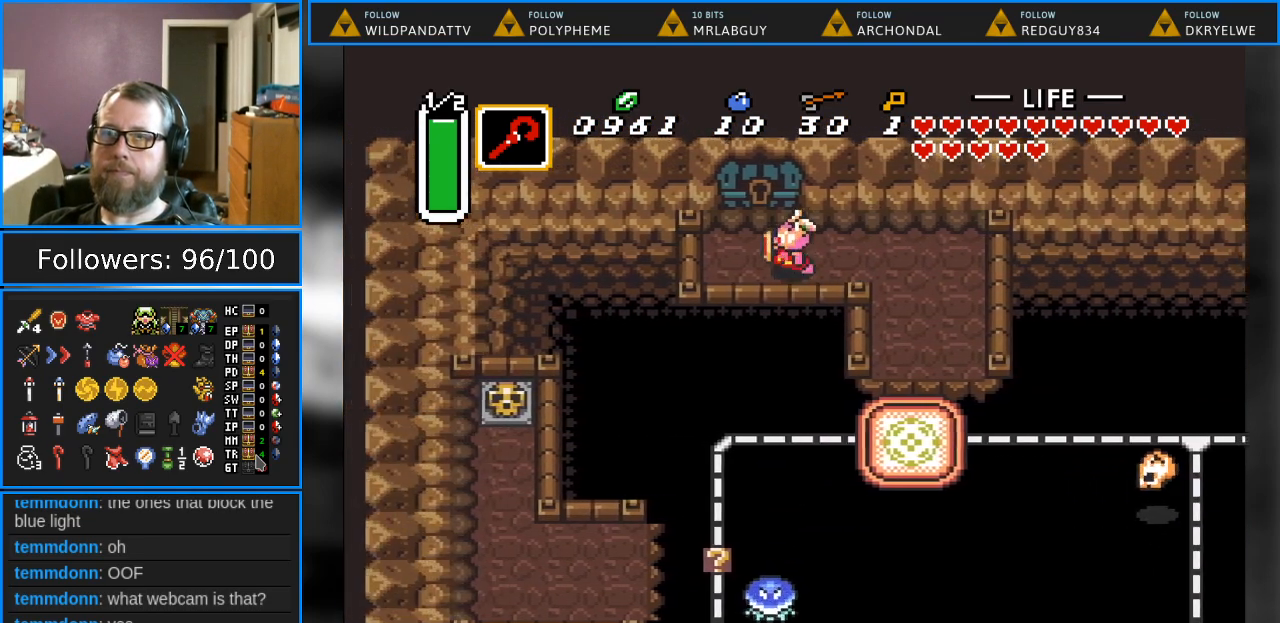
{"buttons": ["DPAD_UP"], "events": [[100, "DPAD_LEFT", "up"], [100, "DPAD_UP", "down"]]}
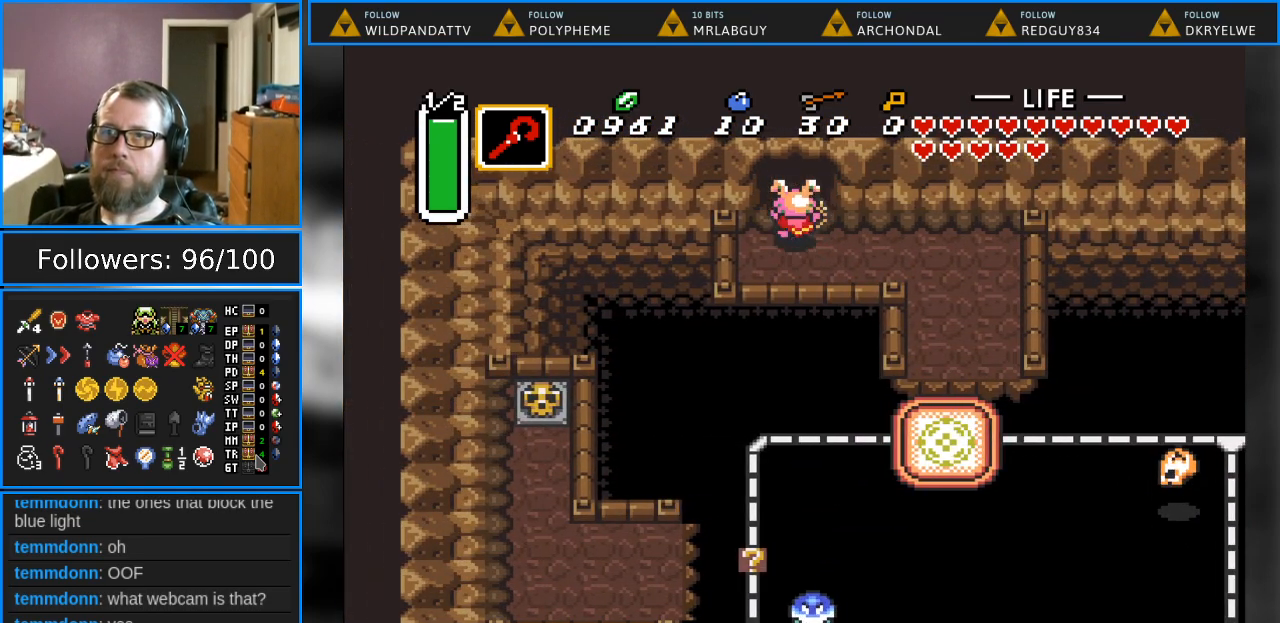
{"buttons": ["B", "DPAD_UP"], "events": [[483, "B", "down"]]}
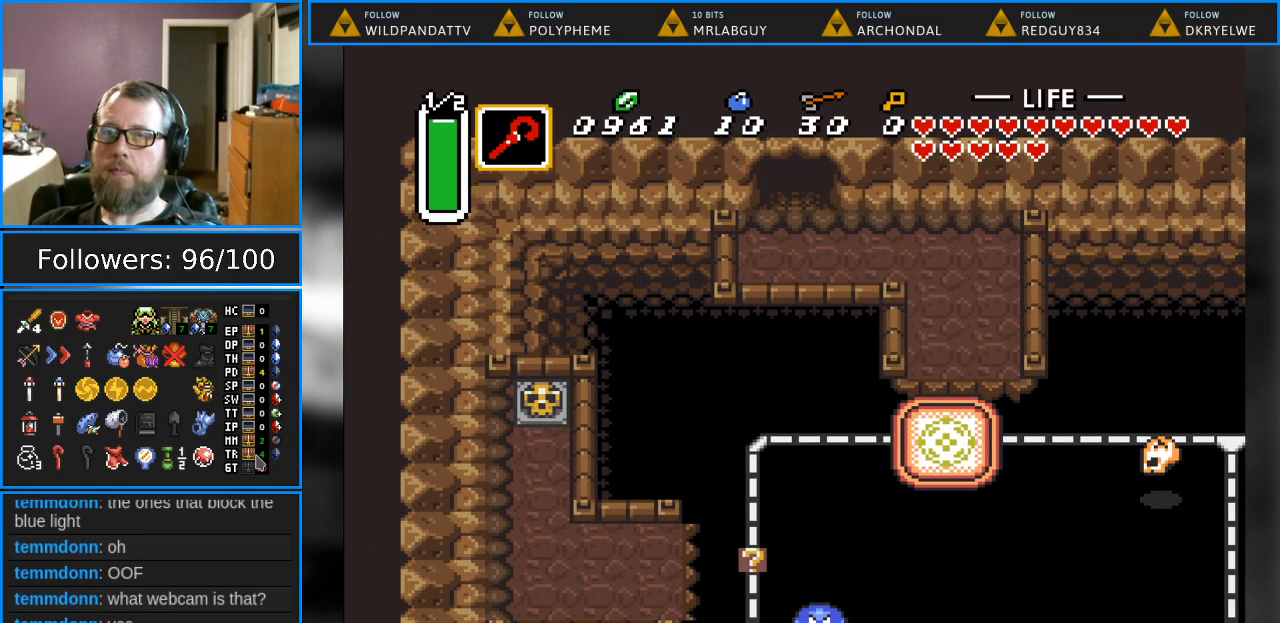
{"buttons": [], "events": [[33, "DPAD_UP", "up"], [350, "B", "up"]]}
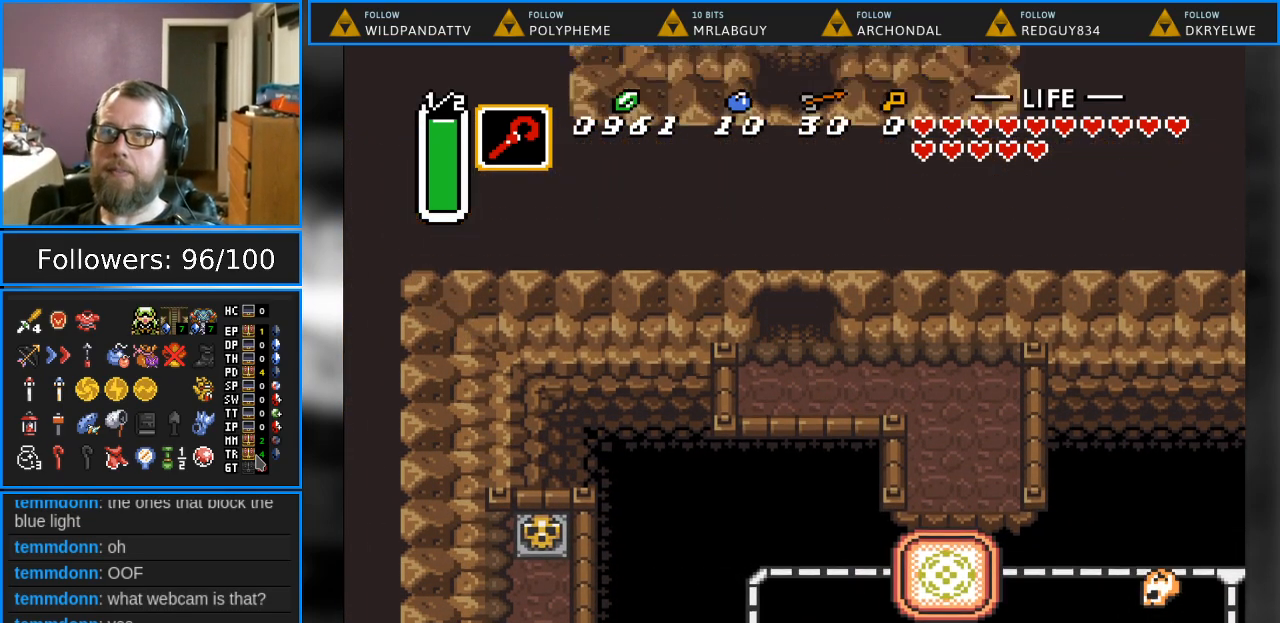
{"buttons": [], "events": []}
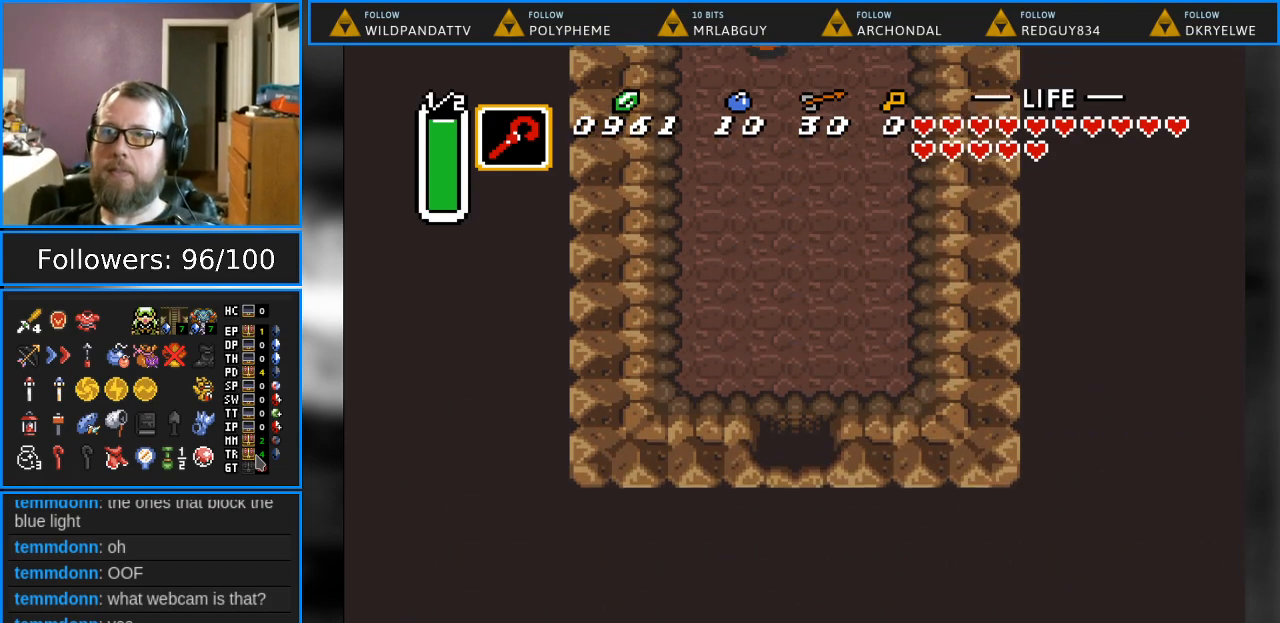
{"buttons": [], "events": []}
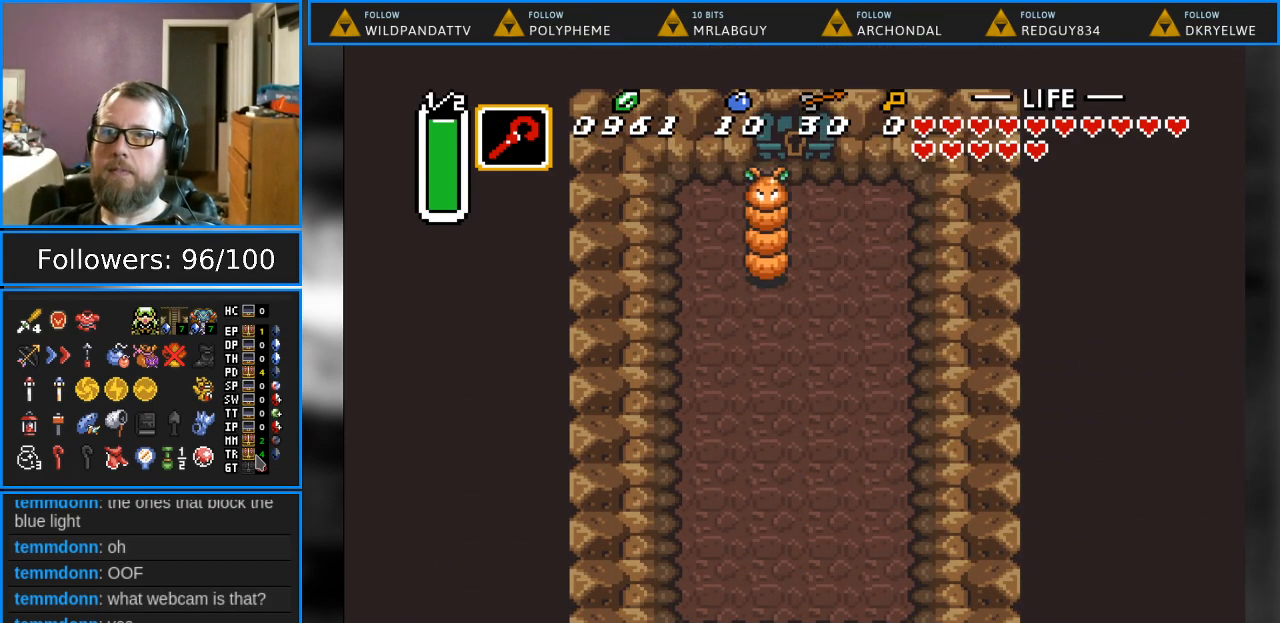
{"buttons": ["B"], "events": [[317, "B", "down"]]}
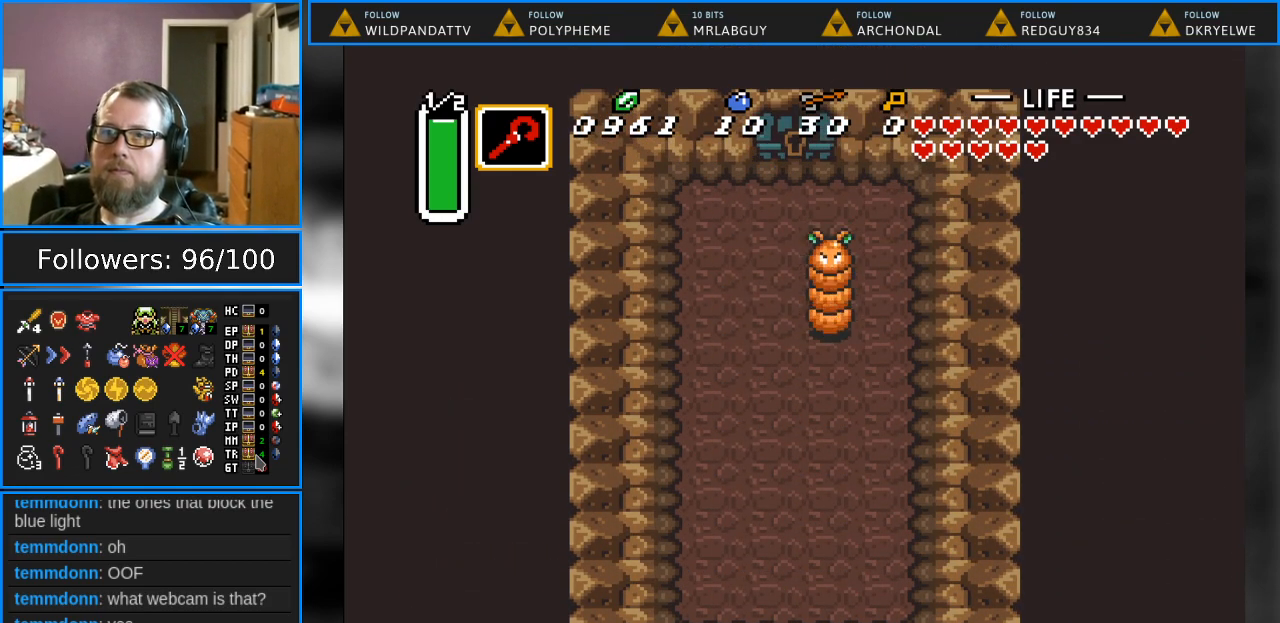
{"buttons": ["B", "DPAD_UP"], "events": [[267, "DPAD_UP", "down"]]}
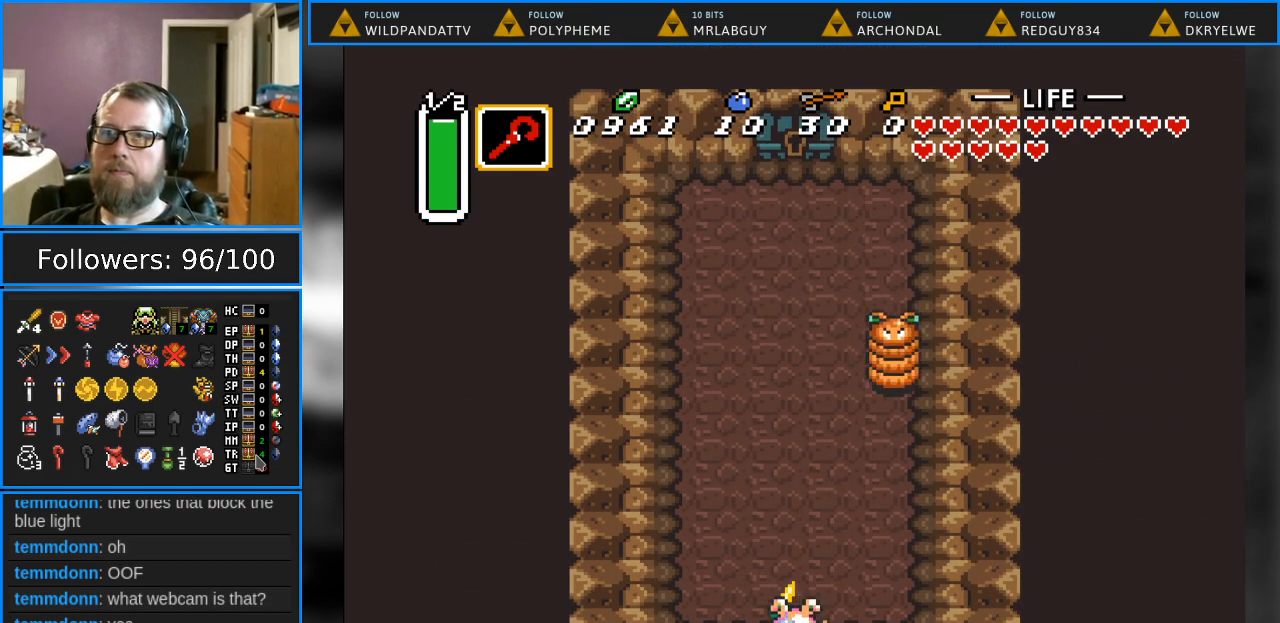
{"buttons": ["B", "DPAD_UP"], "events": []}